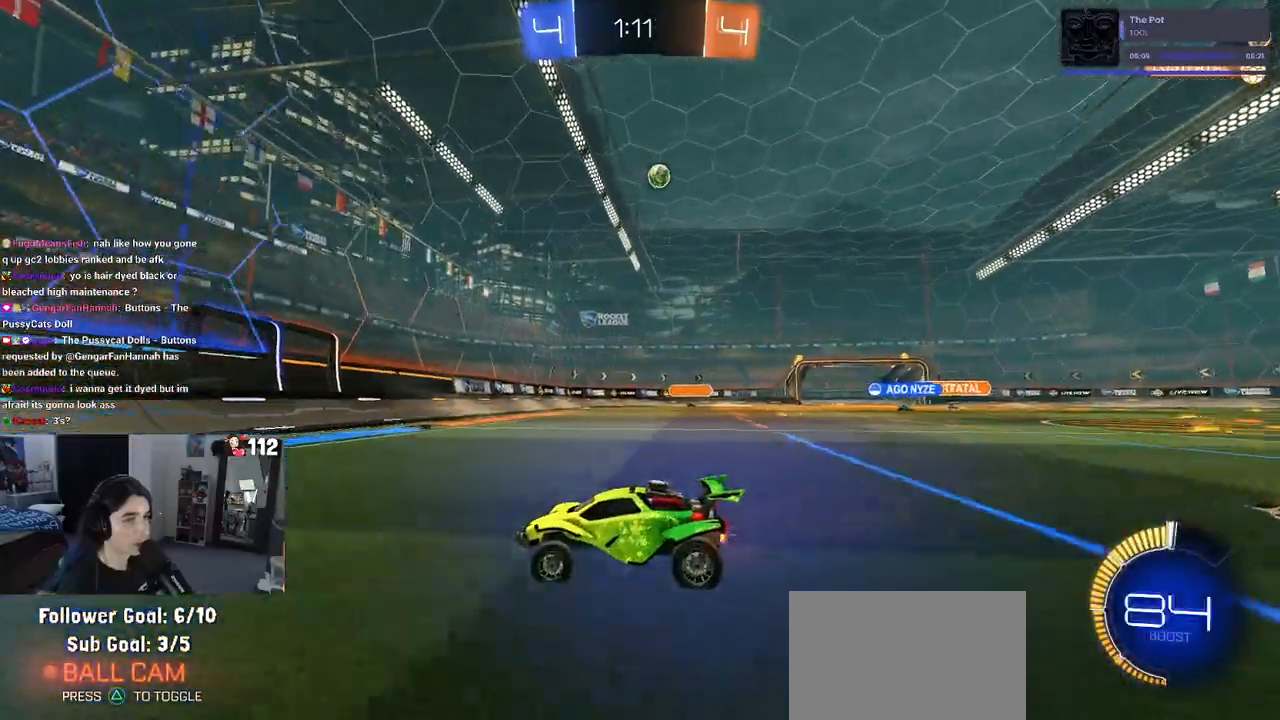
Gameplay with a controller (PlayStation layout); each line is a JSON object with the inputs held at the frame after it. "events" lists button and stick changes between this image and that frame as [ms after this image, input, new state], when the widget could be followed in between.
{"buttons": ["R2"], "left_stick": "right", "right_stick": "center", "events": [[100, "left_stick", "center"], [250, "left_stick", "right"]]}
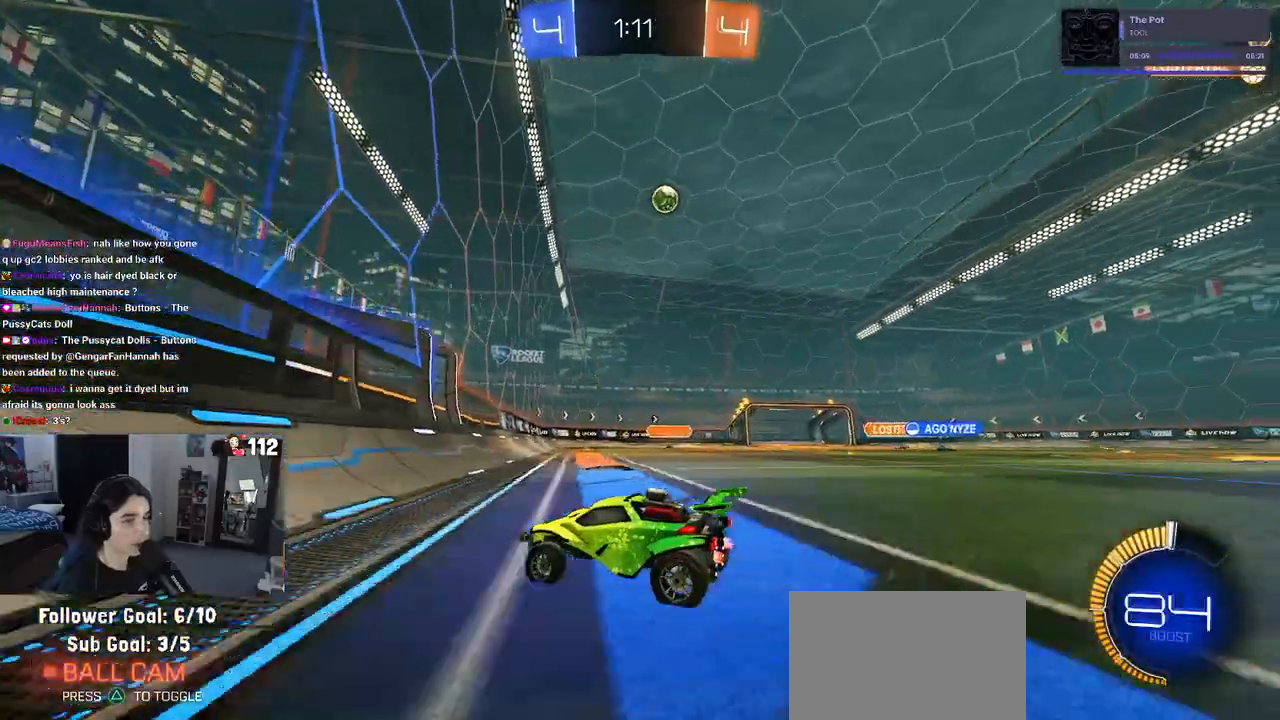
{"buttons": ["CROSS", "R2"], "left_stick": "down-right", "right_stick": "center", "events": [[17, "left_stick", "center"], [367, "left_stick", "down-right"], [450, "CROSS", "down"]]}
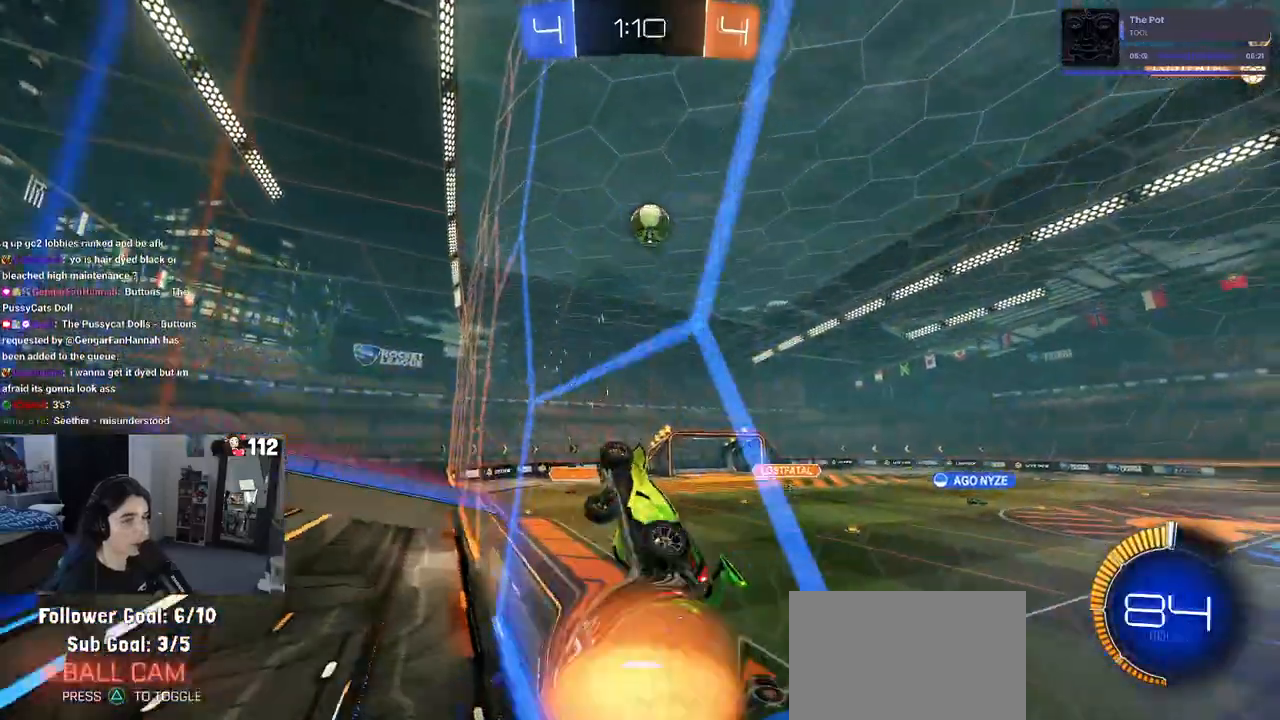
{"buttons": ["CROSS", "R1", "R2"], "left_stick": "up", "right_stick": "center", "events": [[17, "L1", "down"], [67, "R1", "down"], [83, "left_stick", "down"], [183, "CROSS", "up"], [200, "left_stick", "left"], [333, "left_stick", "right"], [383, "L1", "up"], [500, "CROSS", "down"], [500, "left_stick", "up"]]}
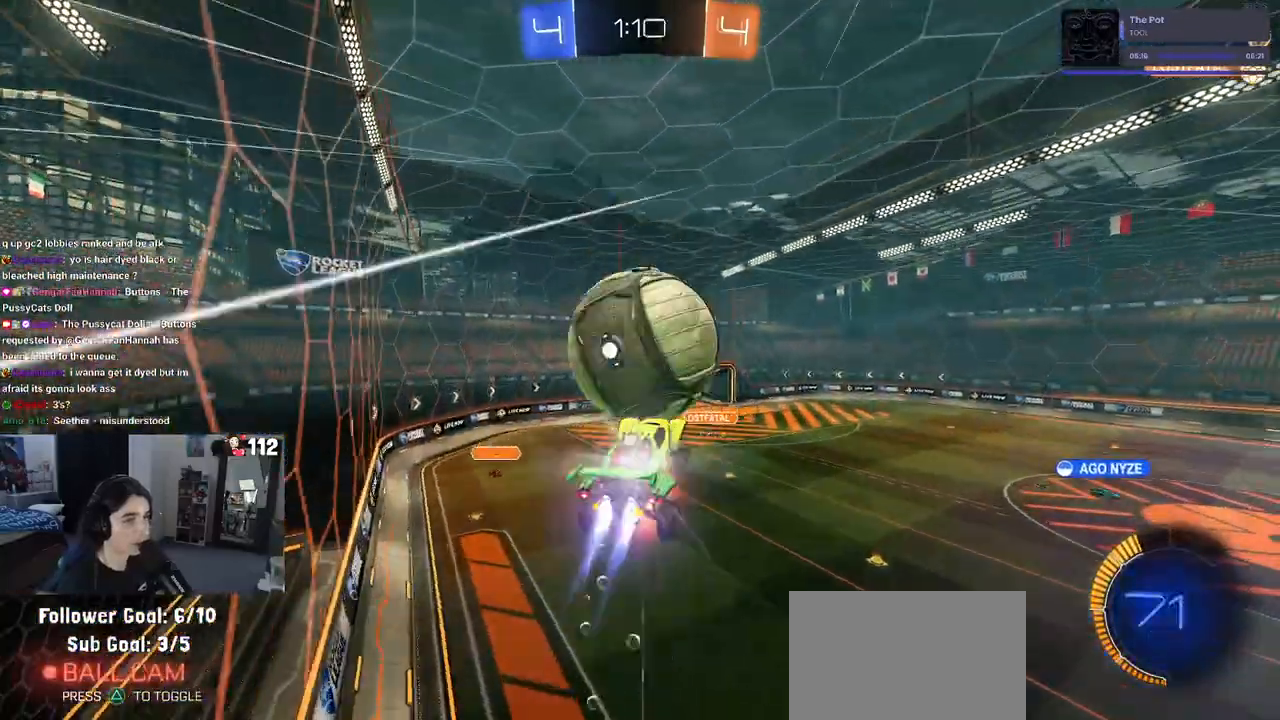
{"buttons": ["R1", "R2"], "left_stick": "down", "right_stick": "center", "events": [[117, "CROSS", "up"], [117, "left_stick", "down"]]}
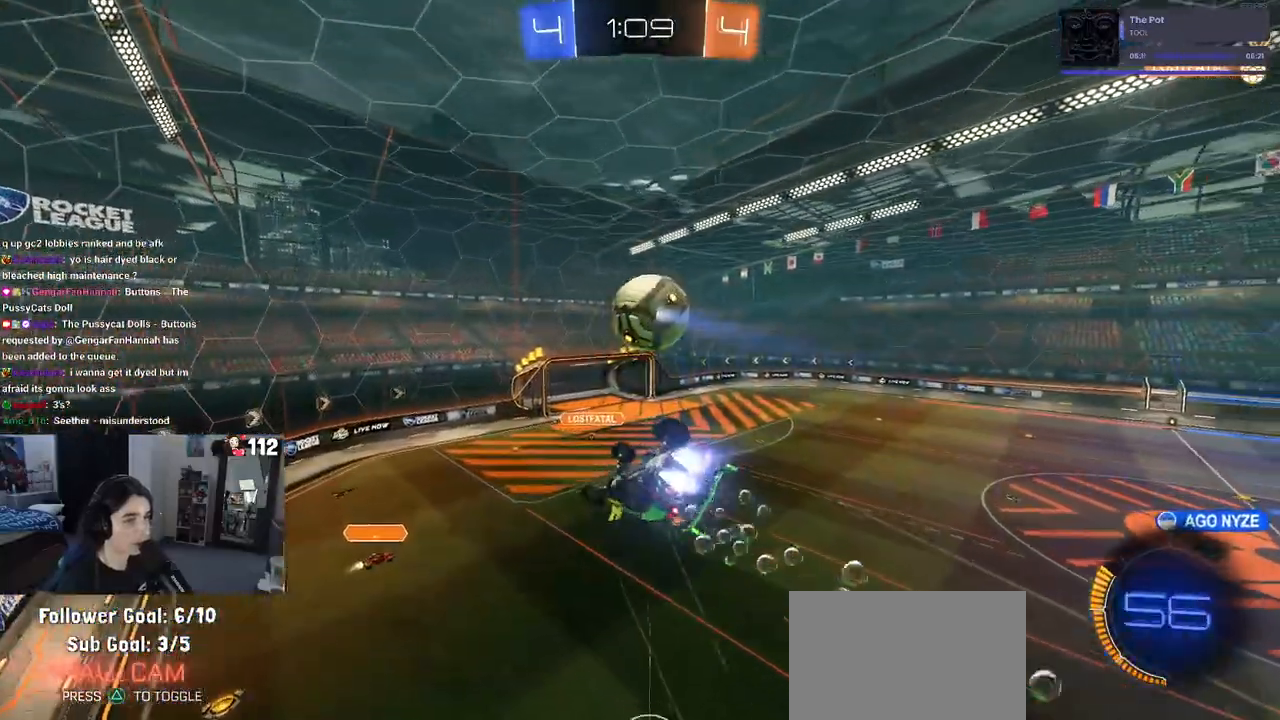
{"buttons": ["SQUARE", "R2"], "left_stick": "right", "right_stick": "center", "events": [[33, "R1", "up"], [267, "SQUARE", "down"], [300, "left_stick", "right"]]}
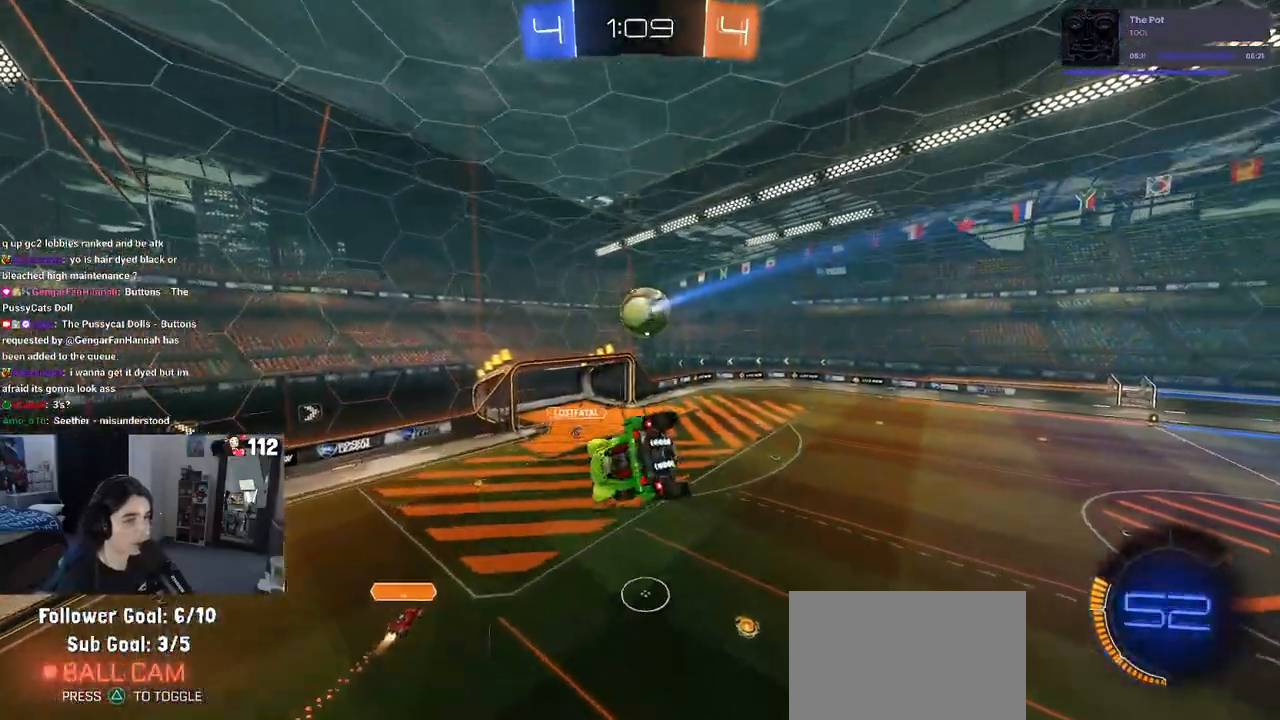
{"buttons": ["R2"], "left_stick": "down", "right_stick": "center", "events": [[17, "left_stick", "down-right"], [100, "SQUARE", "up"], [167, "left_stick", "center"], [483, "left_stick", "down"]]}
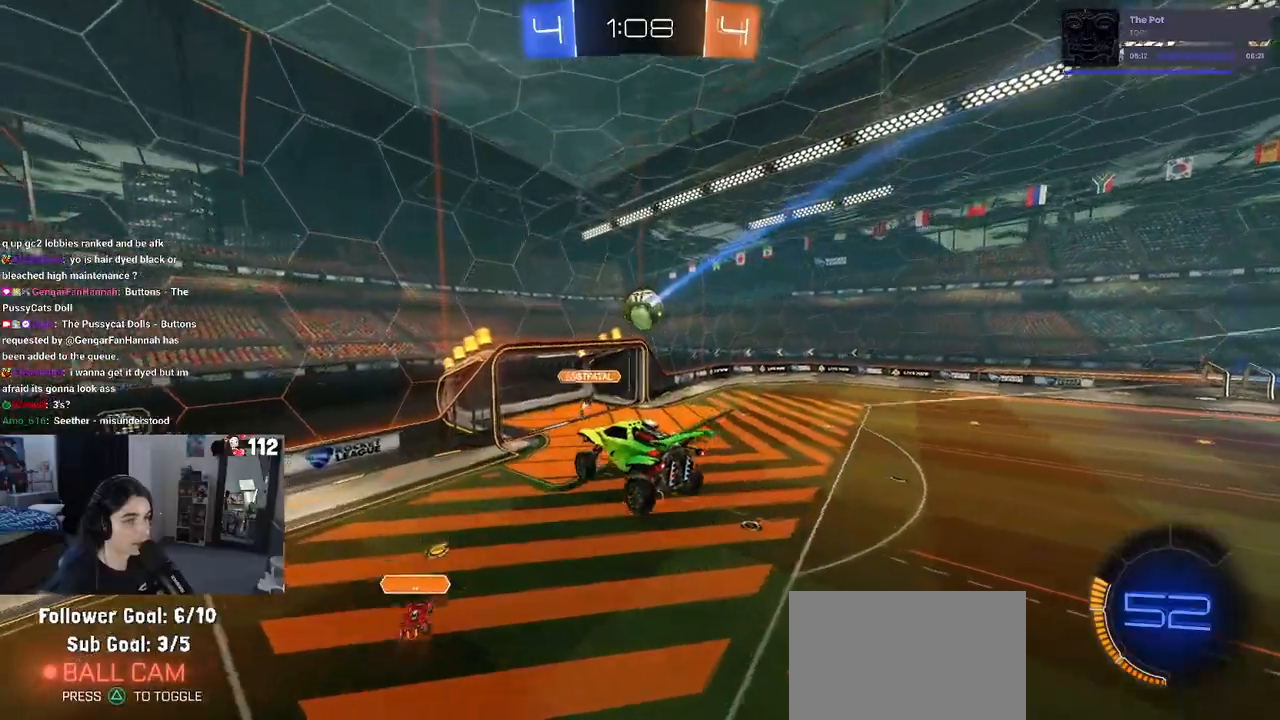
{"buttons": ["R2"], "left_stick": "center", "right_stick": "center", "events": [[83, "left_stick", "center"], [133, "left_stick", "up-right"], [333, "left_stick", "center"]]}
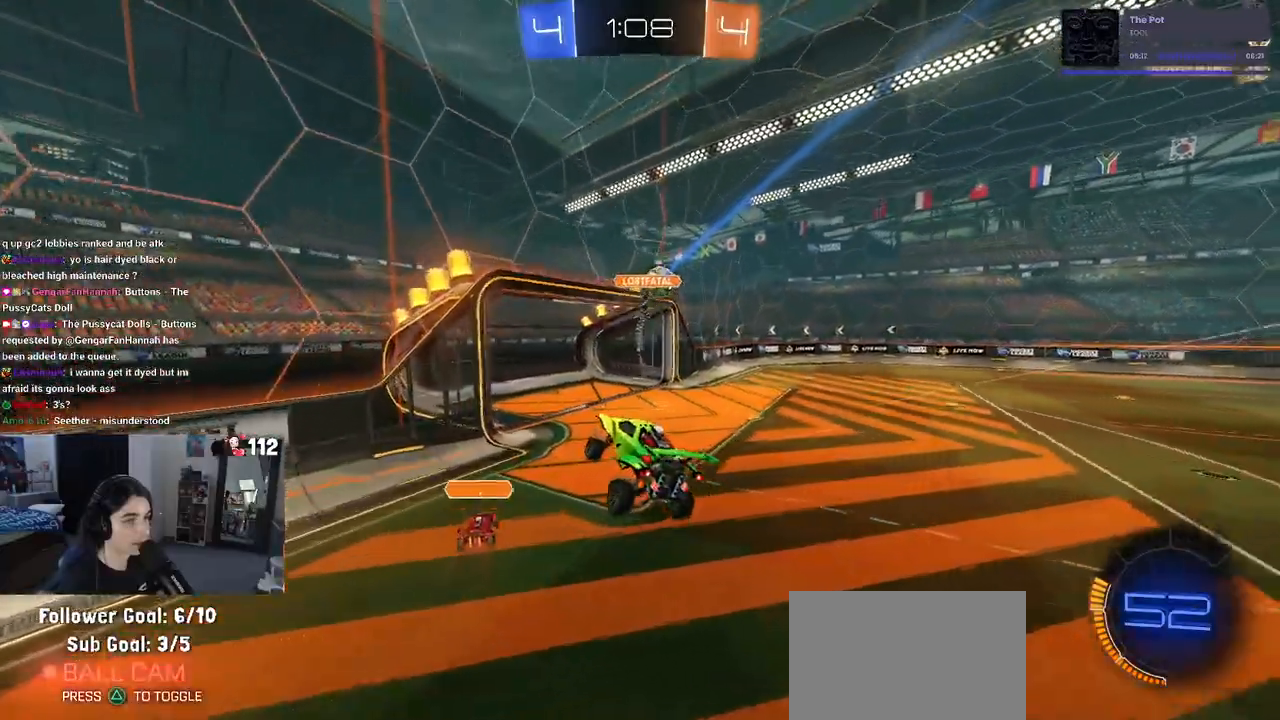
{"buttons": ["R1", "R2"], "left_stick": "right", "right_stick": "center", "events": [[67, "left_stick", "right"], [283, "R1", "down"]]}
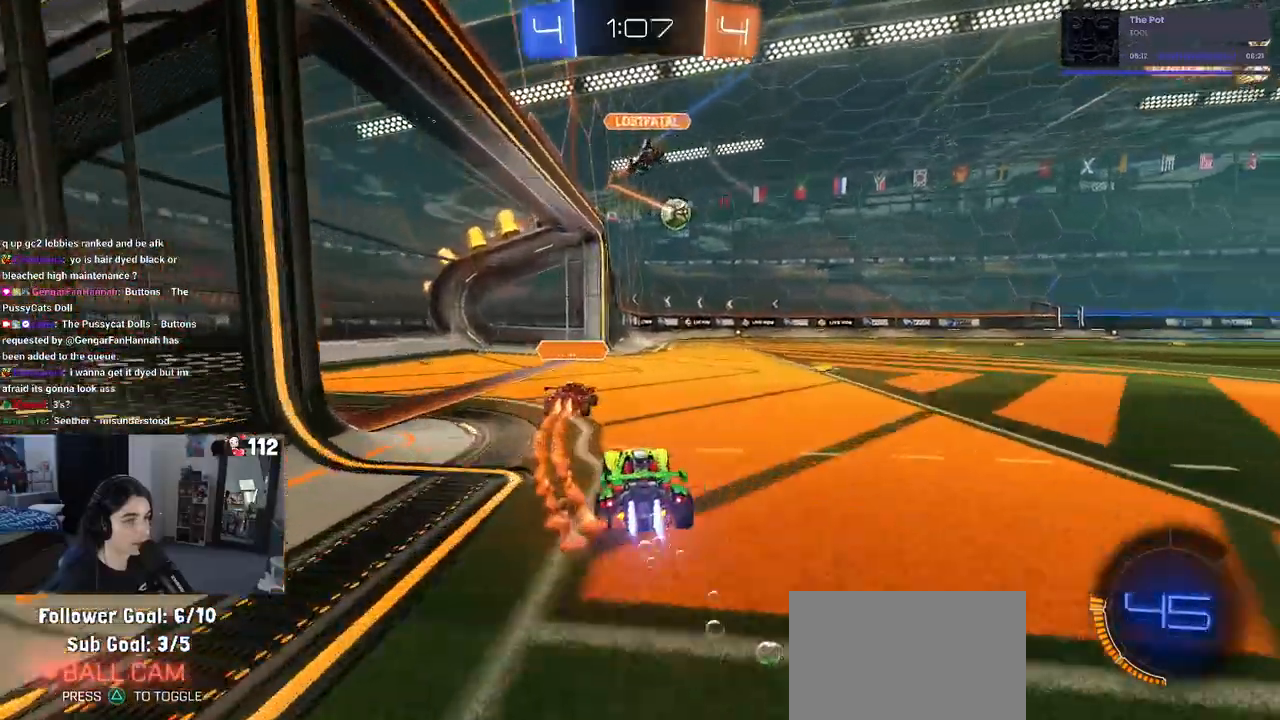
{"buttons": ["R2"], "left_stick": "center", "right_stick": "center", "events": [[117, "left_stick", "center"], [417, "R1", "up"]]}
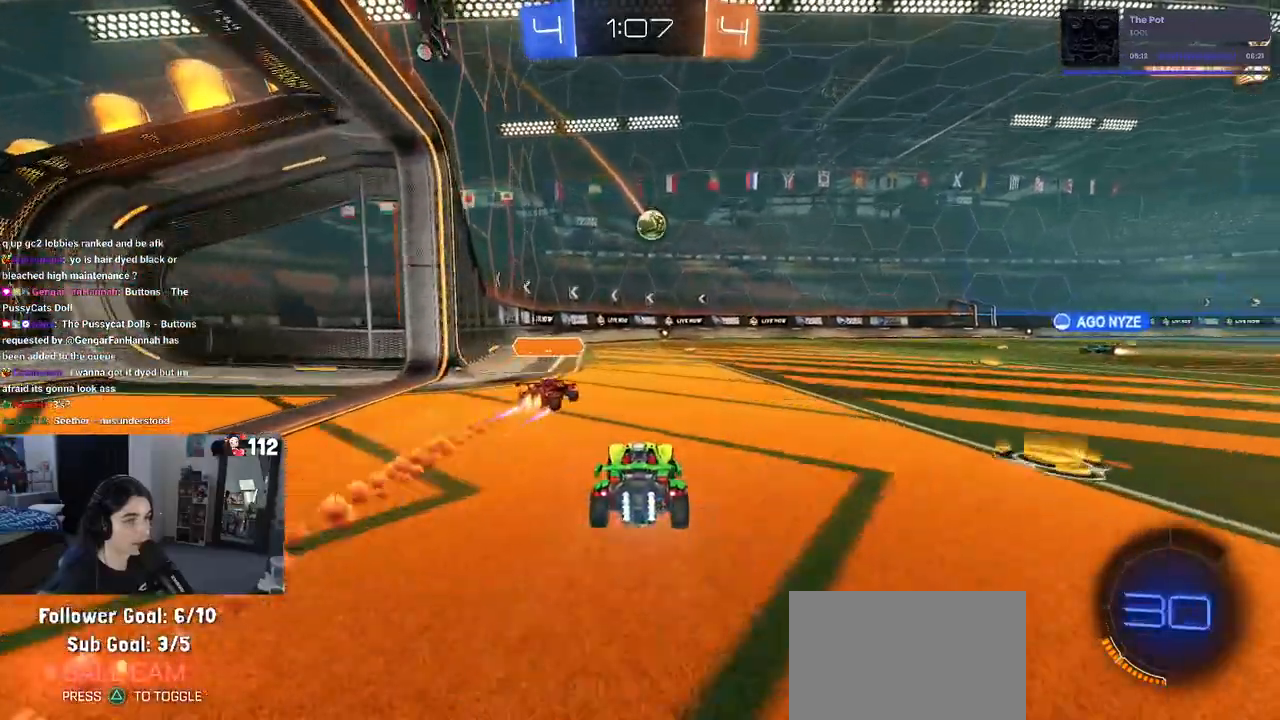
{"buttons": ["R1", "R2"], "left_stick": "center", "right_stick": "center", "events": [[433, "R1", "down"]]}
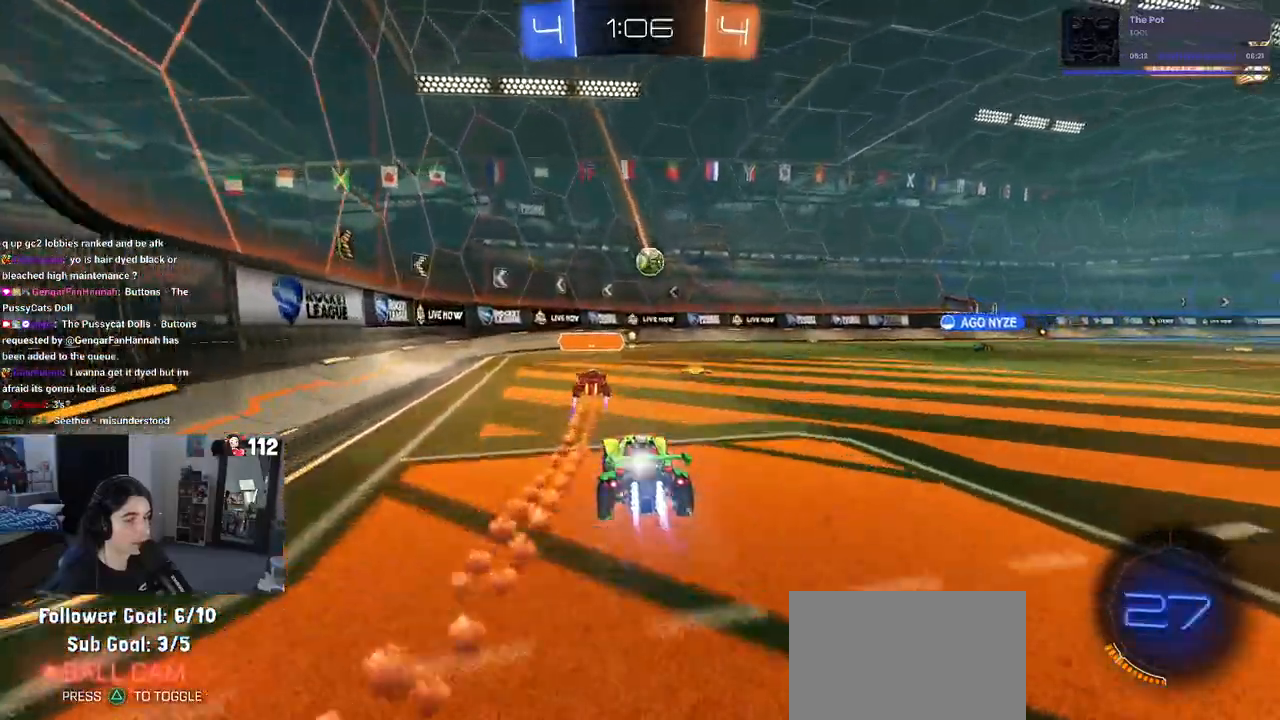
{"buttons": ["R2"], "left_stick": "right", "right_stick": "center", "events": [[83, "R1", "up"], [317, "left_stick", "right"]]}
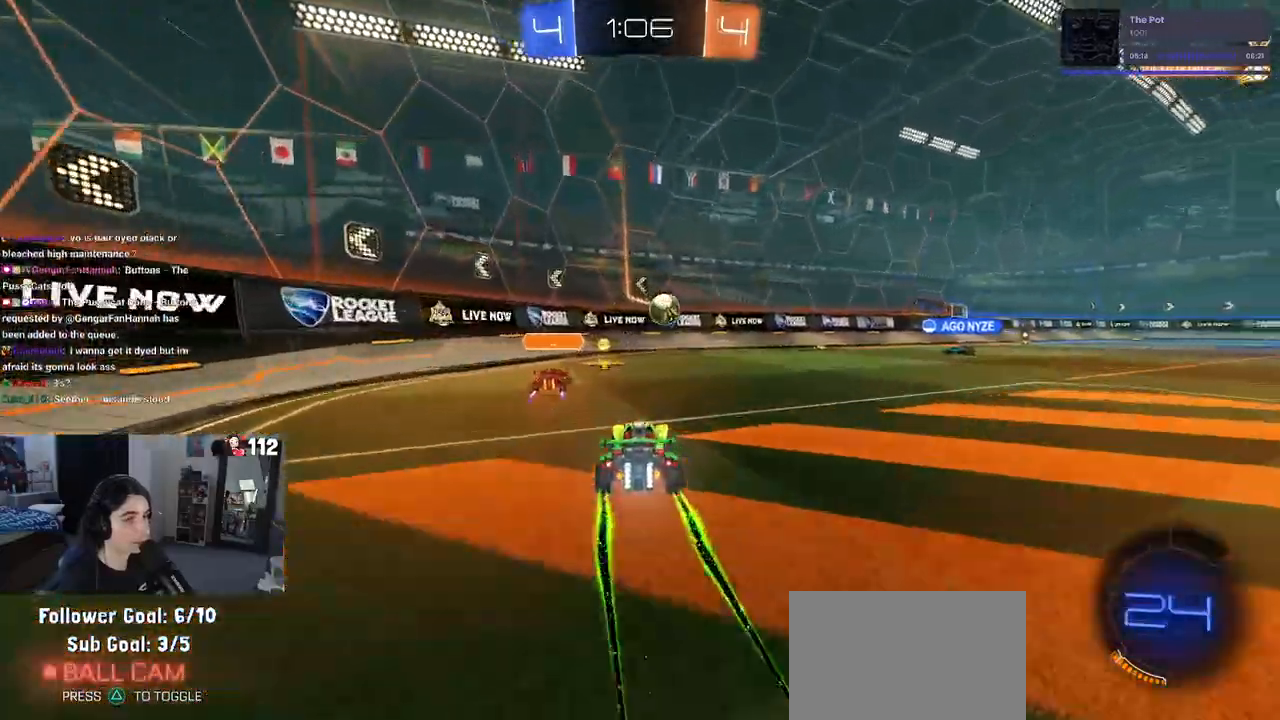
{"buttons": ["R1", "R2"], "left_stick": "right", "right_stick": "center", "events": [[150, "left_stick", "center"], [367, "left_stick", "right"], [400, "R1", "down"]]}
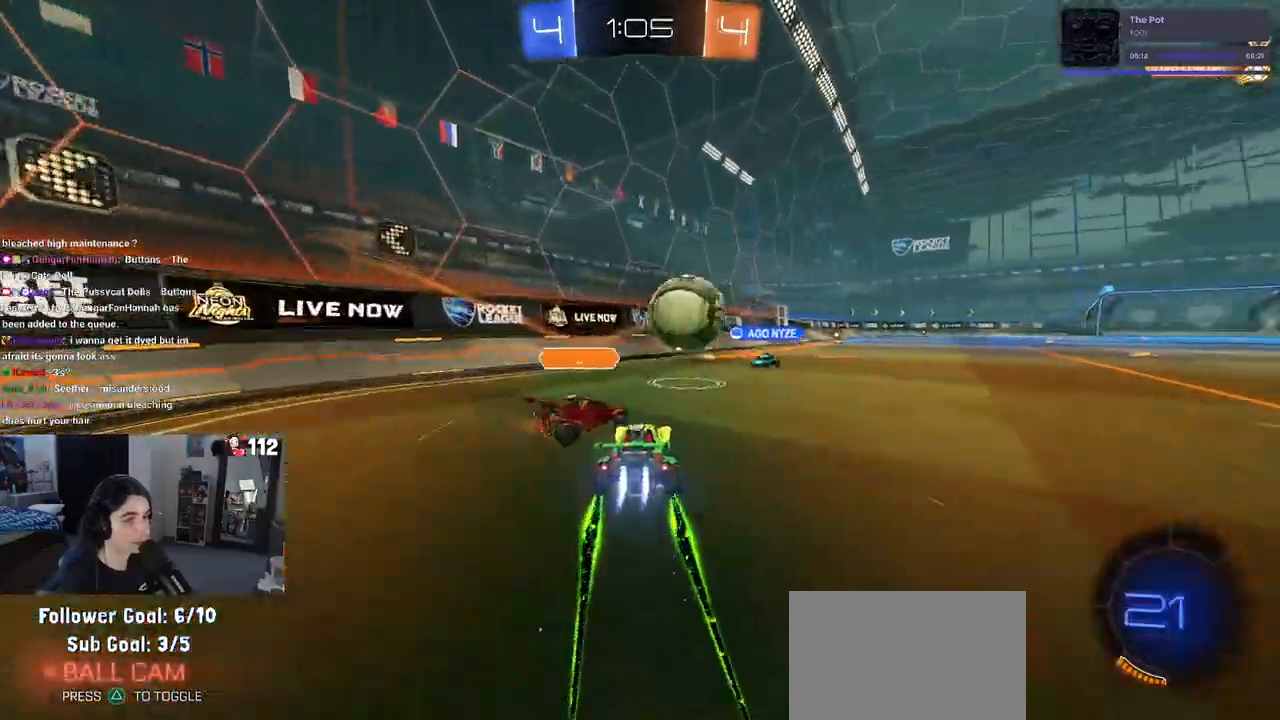
{"buttons": ["R1", "R2"], "left_stick": "center", "right_stick": "center", "events": [[33, "left_stick", "center"], [283, "R2", "up"], [383, "R2", "down"]]}
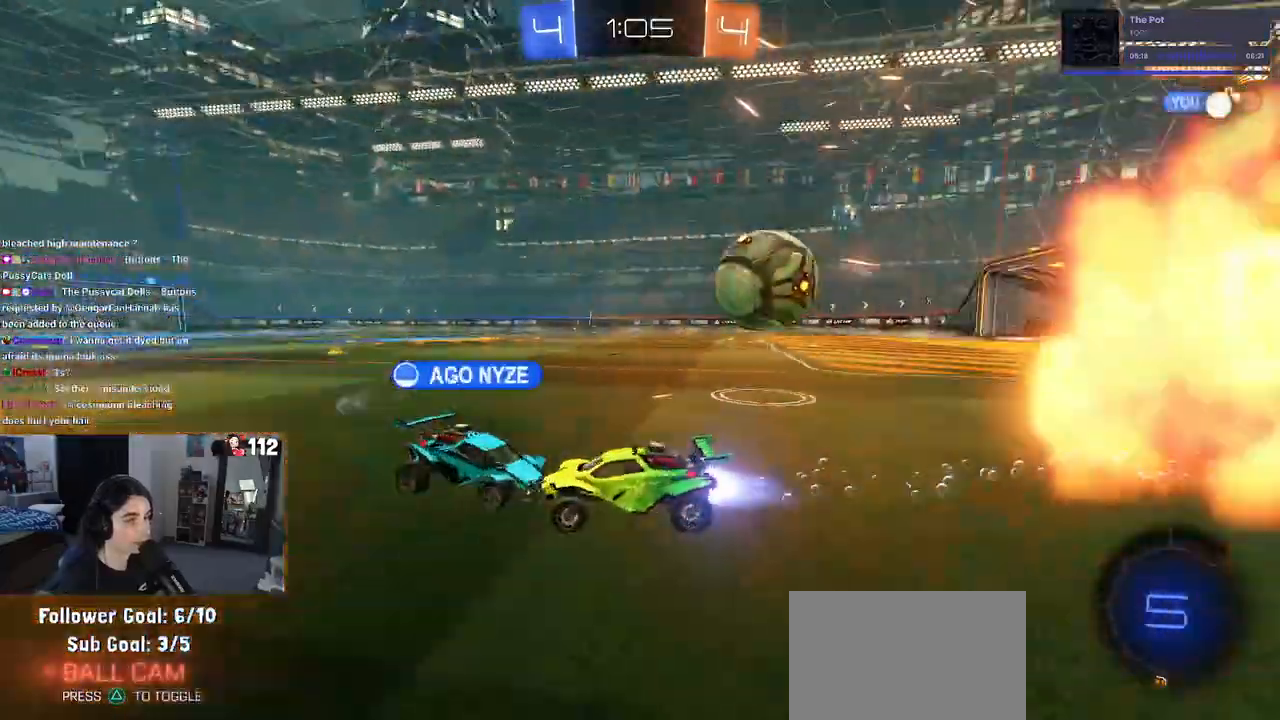
{"buttons": ["R1", "R2"], "left_stick": "right", "right_stick": "center", "events": [[417, "left_stick", "right"]]}
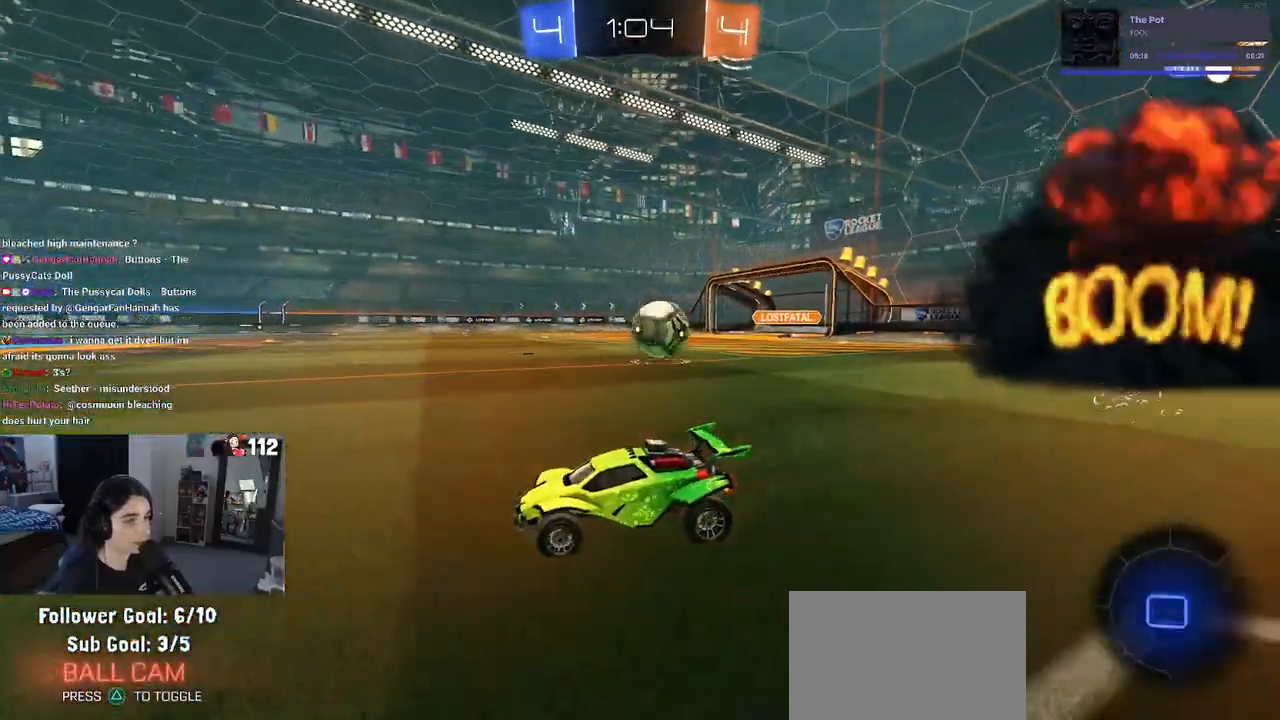
{"buttons": ["R2"], "left_stick": "center", "right_stick": "center", "events": [[17, "R1", "up"], [417, "left_stick", "center"]]}
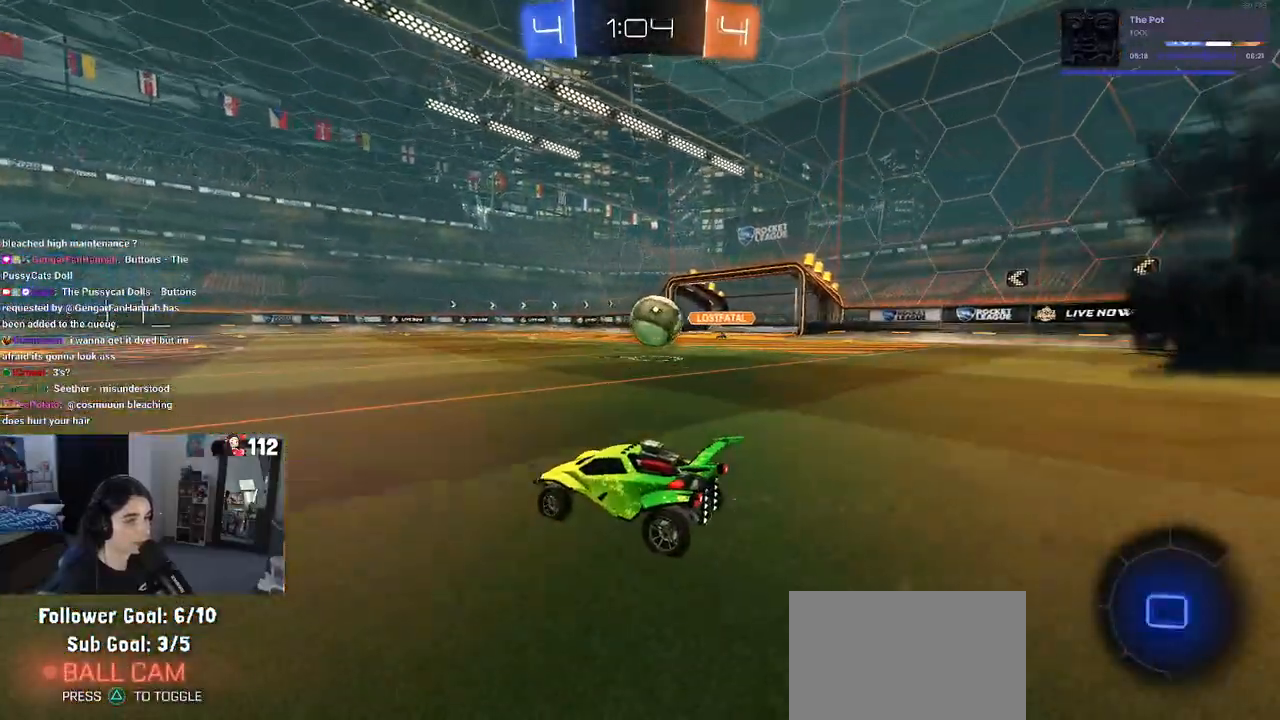
{"buttons": ["R2"], "left_stick": "right", "right_stick": "center", "events": [[367, "left_stick", "right"]]}
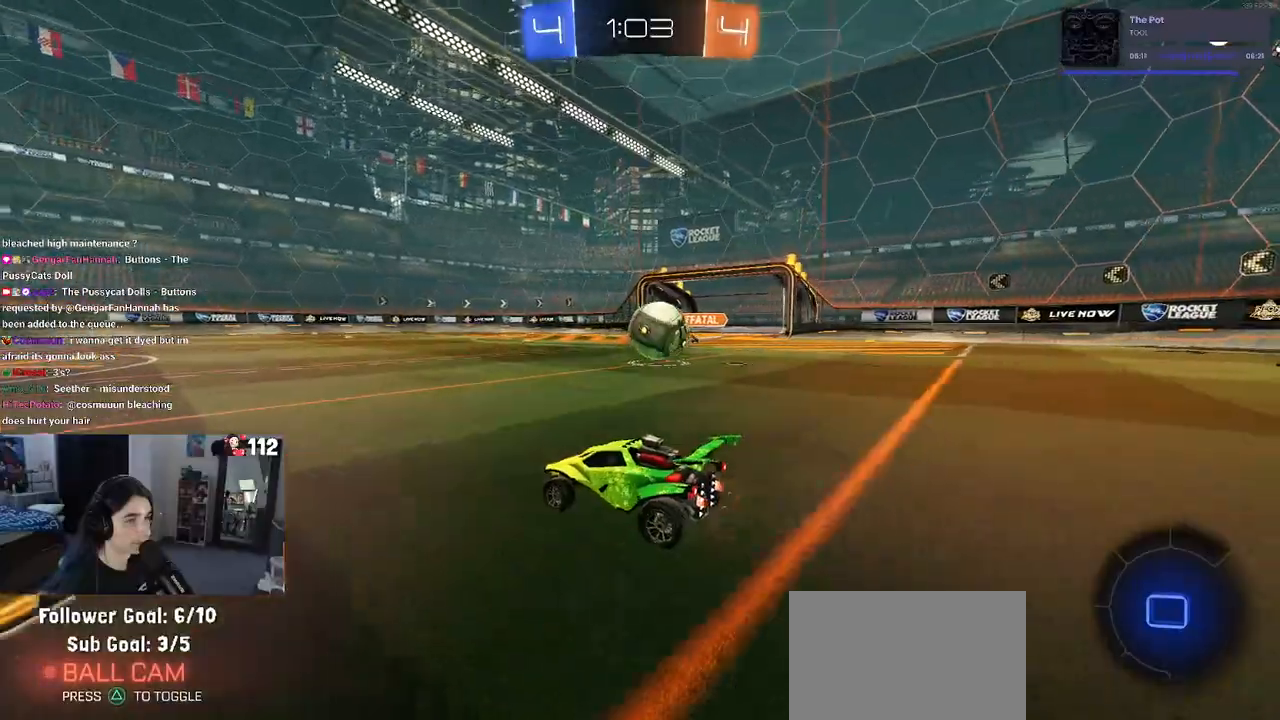
{"buttons": ["R2"], "left_stick": "left", "right_stick": "center", "events": [[67, "left_stick", "center"], [200, "left_stick", "right"], [433, "left_stick", "left"]]}
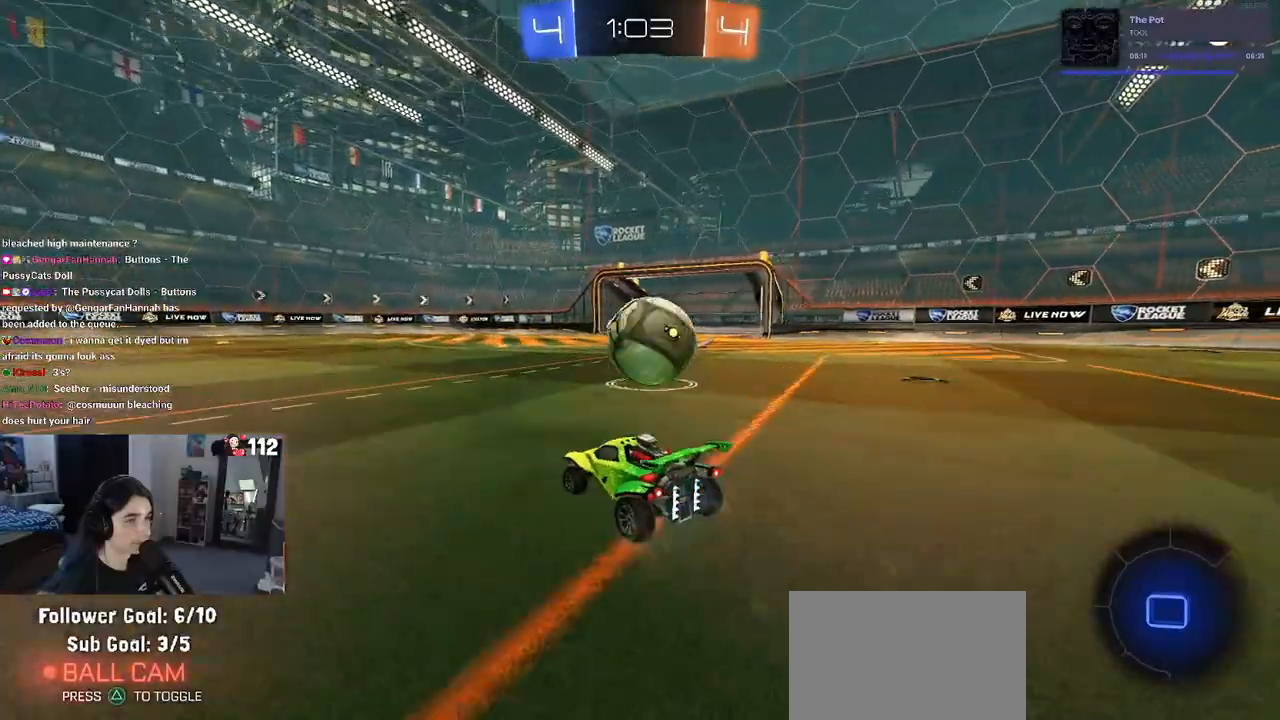
{"buttons": ["SQUARE", "R2"], "left_stick": "right", "right_stick": "center", "events": [[33, "CROSS", "down"], [117, "left_stick", "right"], [133, "CROSS", "up"], [200, "CROSS", "down"], [333, "CROSS", "up"], [350, "SQUARE", "down"]]}
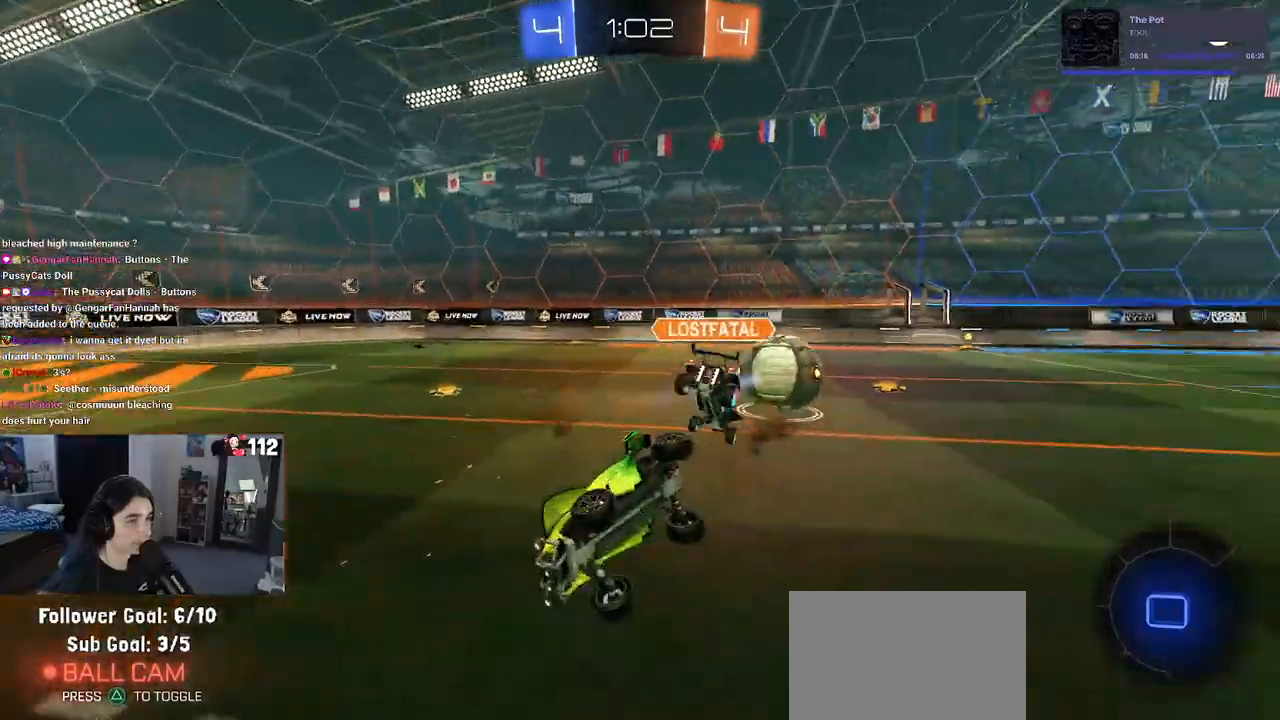
{"buttons": ["SQUARE", "R2"], "left_stick": "right", "right_stick": "center", "events": []}
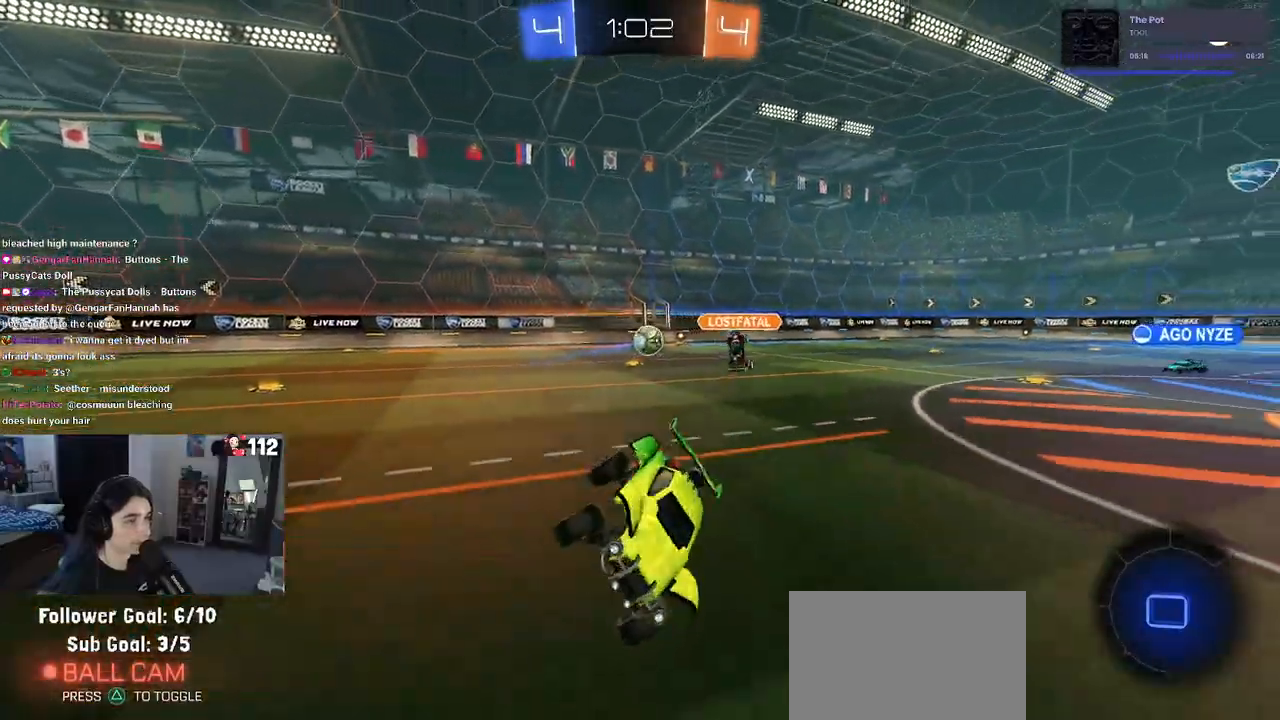
{"buttons": ["R2"], "left_stick": "center", "right_stick": "center", "events": [[17, "SQUARE", "up"], [67, "TRIANGLE", "down"], [83, "left_stick", "down-left"], [167, "TRIANGLE", "up"], [483, "left_stick", "center"]]}
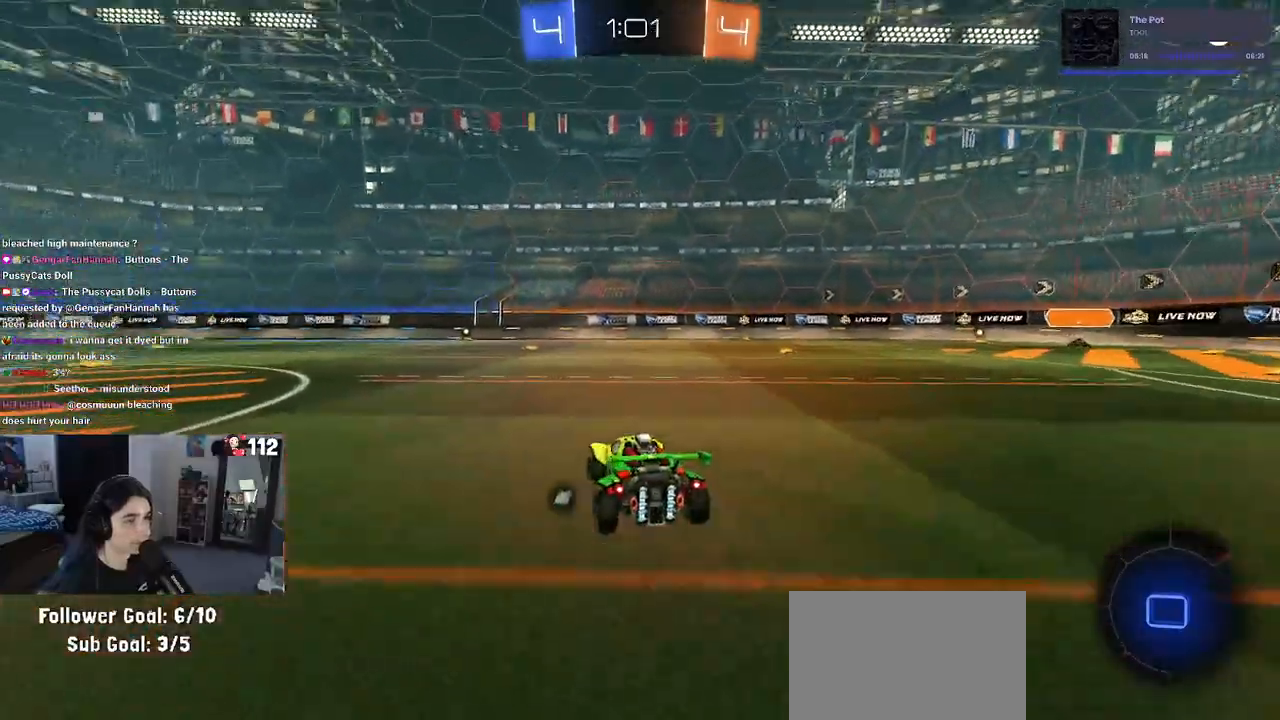
{"buttons": ["SQUARE", "R2"], "left_stick": "down-left", "right_stick": "center", "events": [[33, "left_stick", "right"], [50, "CROSS", "down"], [117, "CROSS", "up"], [117, "left_stick", "up-left"], [167, "CROSS", "down"], [233, "SQUARE", "down"], [250, "left_stick", "down"], [267, "CROSS", "up"], [500, "left_stick", "down-left"]]}
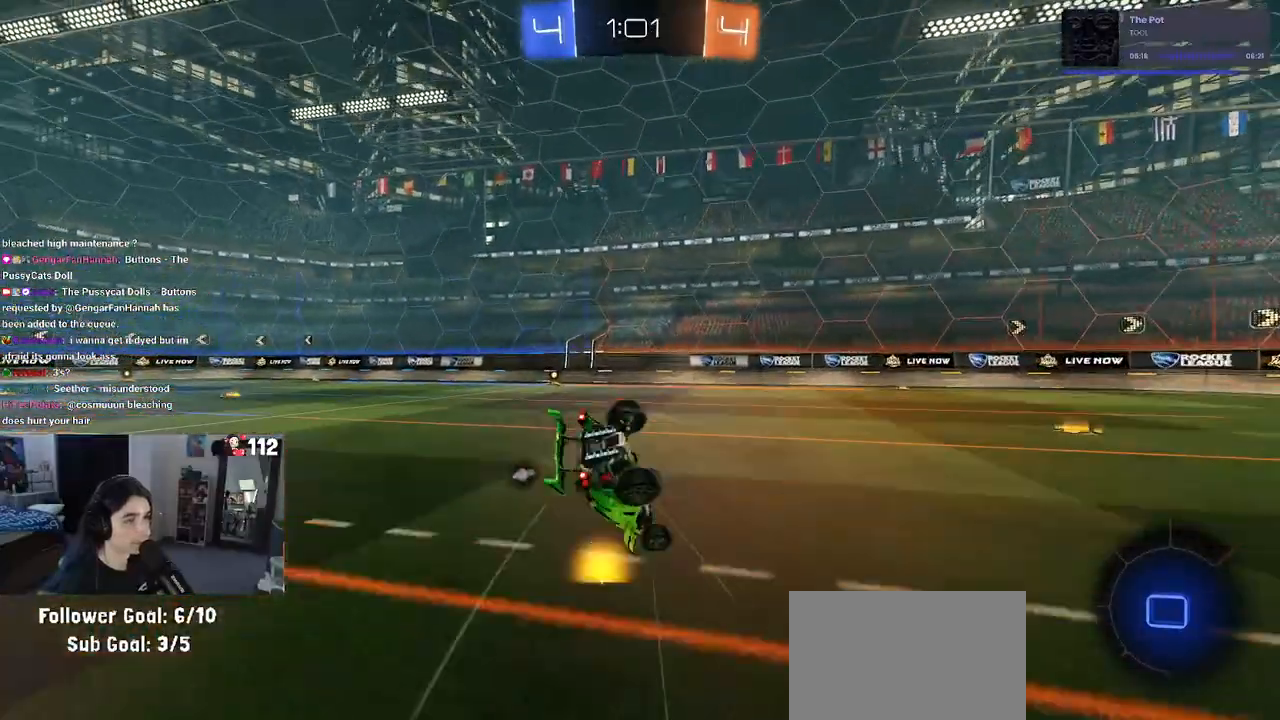
{"buttons": ["SQUARE", "R2"], "left_stick": "down-left", "right_stick": "center", "events": []}
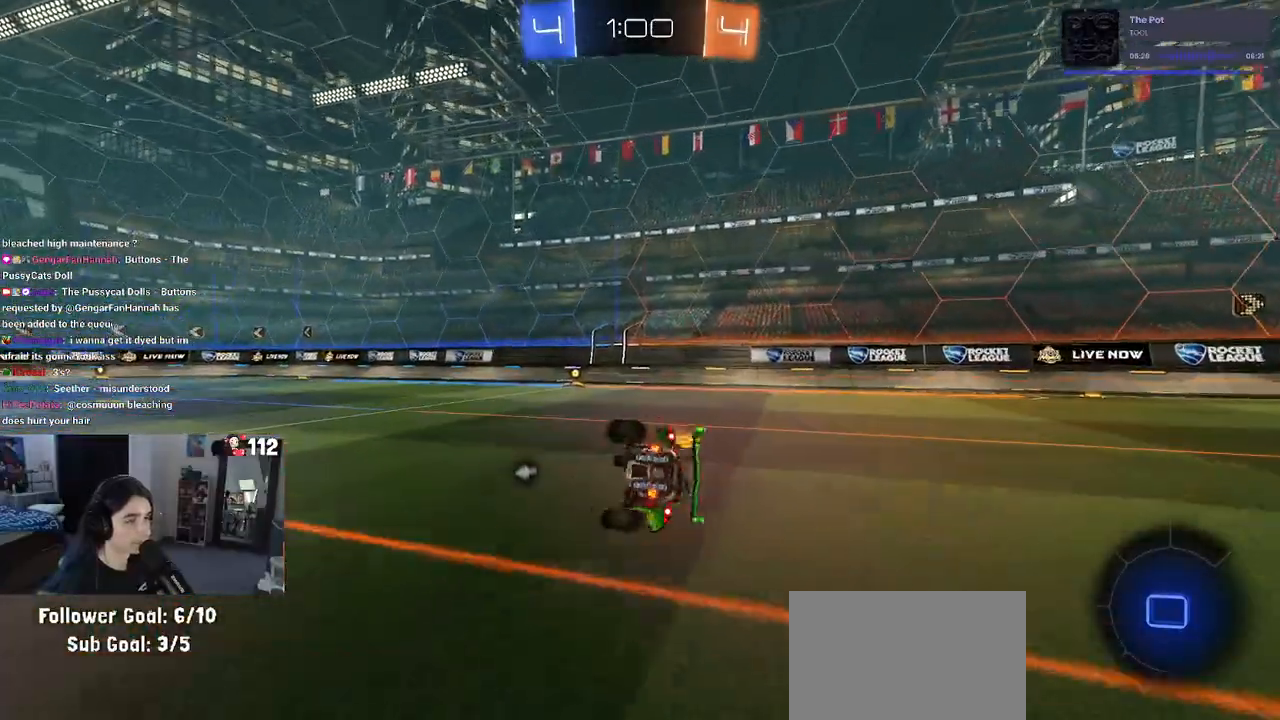
{"buttons": ["R2"], "left_stick": "down", "right_stick": "center", "events": [[167, "SQUARE", "up"], [200, "left_stick", "down"], [317, "CROSS", "down"], [367, "CROSS", "up"]]}
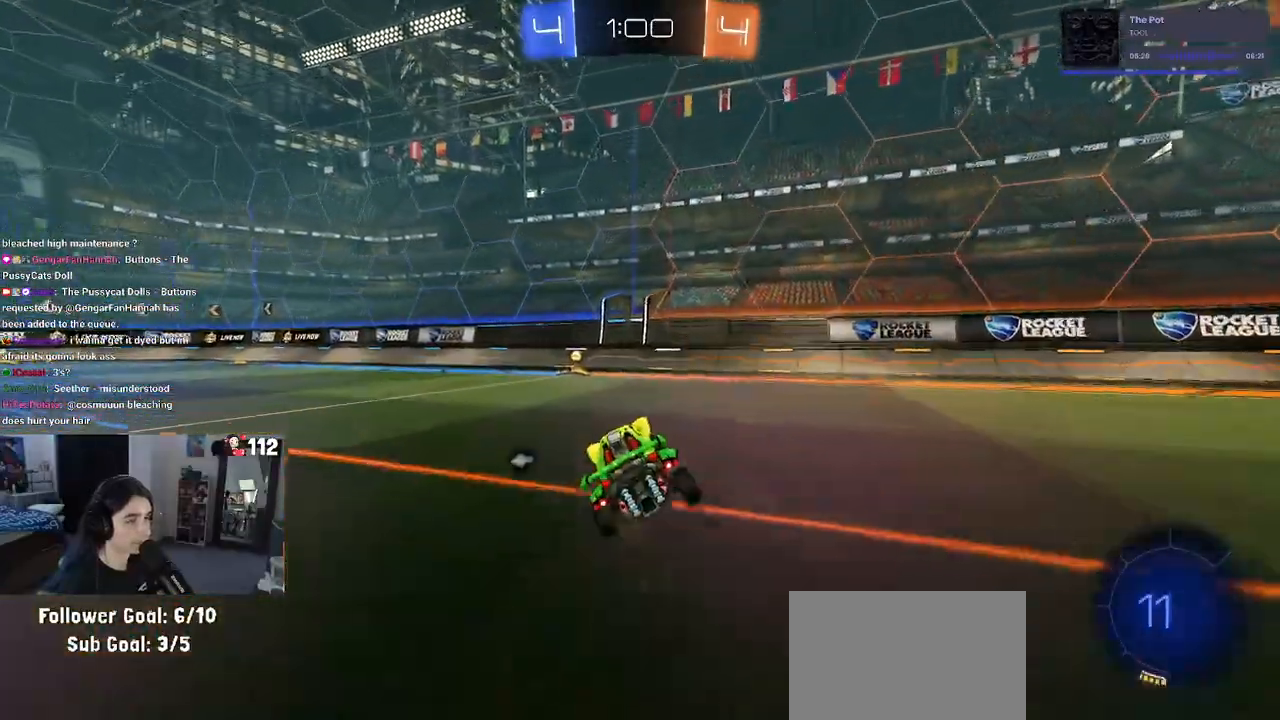
{"buttons": ["R1", "R2"], "left_stick": "left", "right_stick": "center", "events": [[100, "left_stick", "center"], [167, "R1", "down"], [167, "left_stick", "up"], [200, "CROSS", "down"], [233, "CROSS", "up"], [317, "left_stick", "center"], [400, "left_stick", "down-left"], [450, "left_stick", "left"]]}
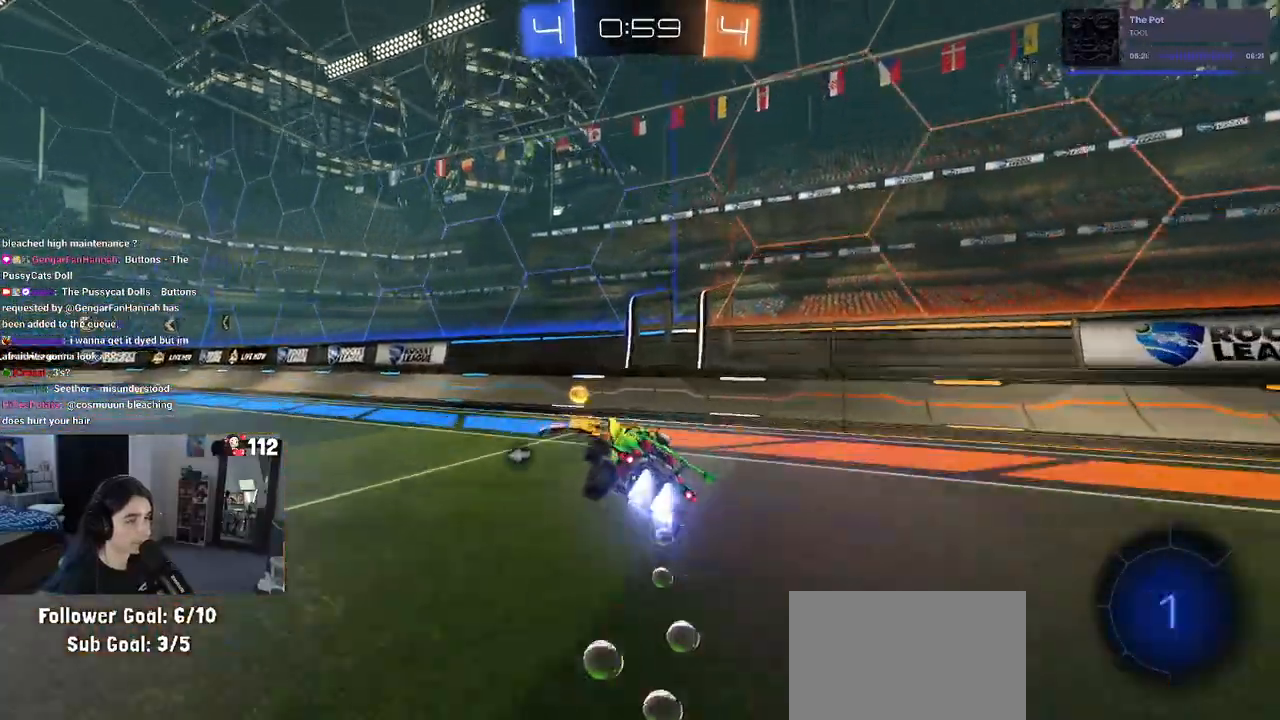
{"buttons": ["R1", "R2"], "left_stick": "up-left", "right_stick": "center", "events": [[167, "SQUARE", "down"], [200, "left_stick", "up-left"], [250, "L1", "down"], [350, "SQUARE", "up"], [367, "TRIANGLE", "down"], [433, "L1", "up"], [483, "TRIANGLE", "up"]]}
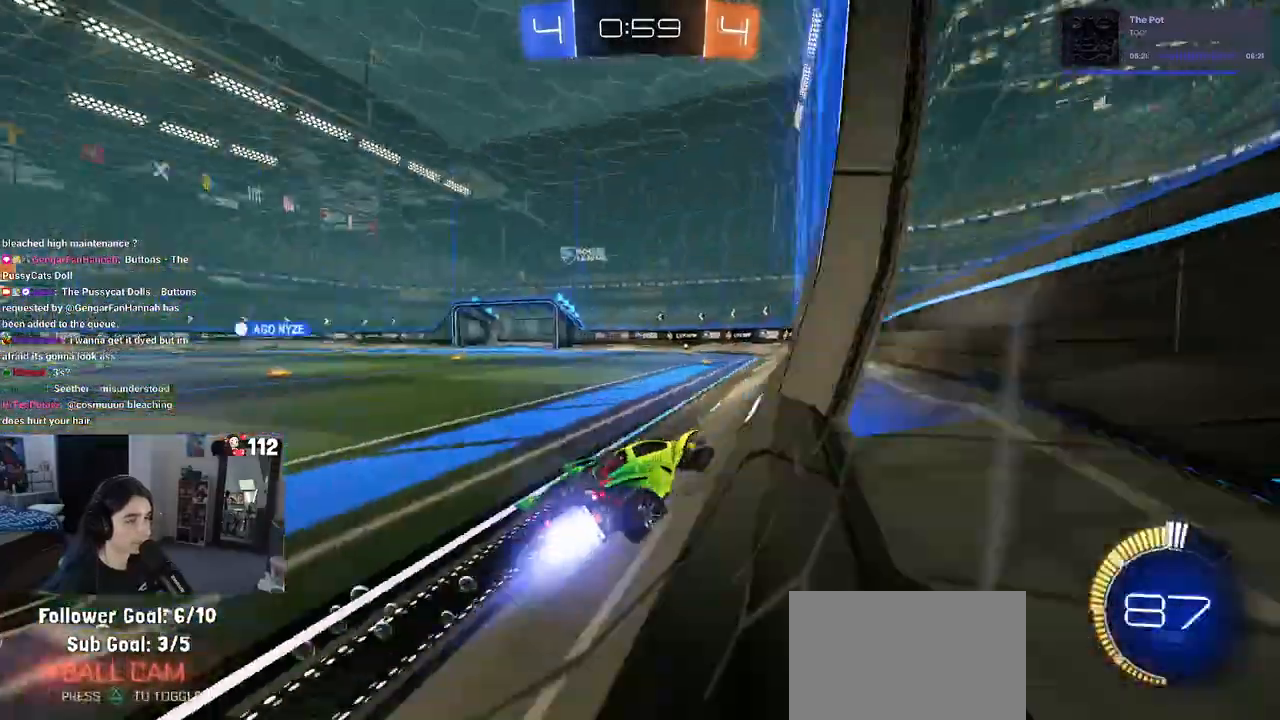
{"buttons": ["R1", "R2"], "left_stick": "center", "right_stick": "center", "events": [[300, "left_stick", "center"]]}
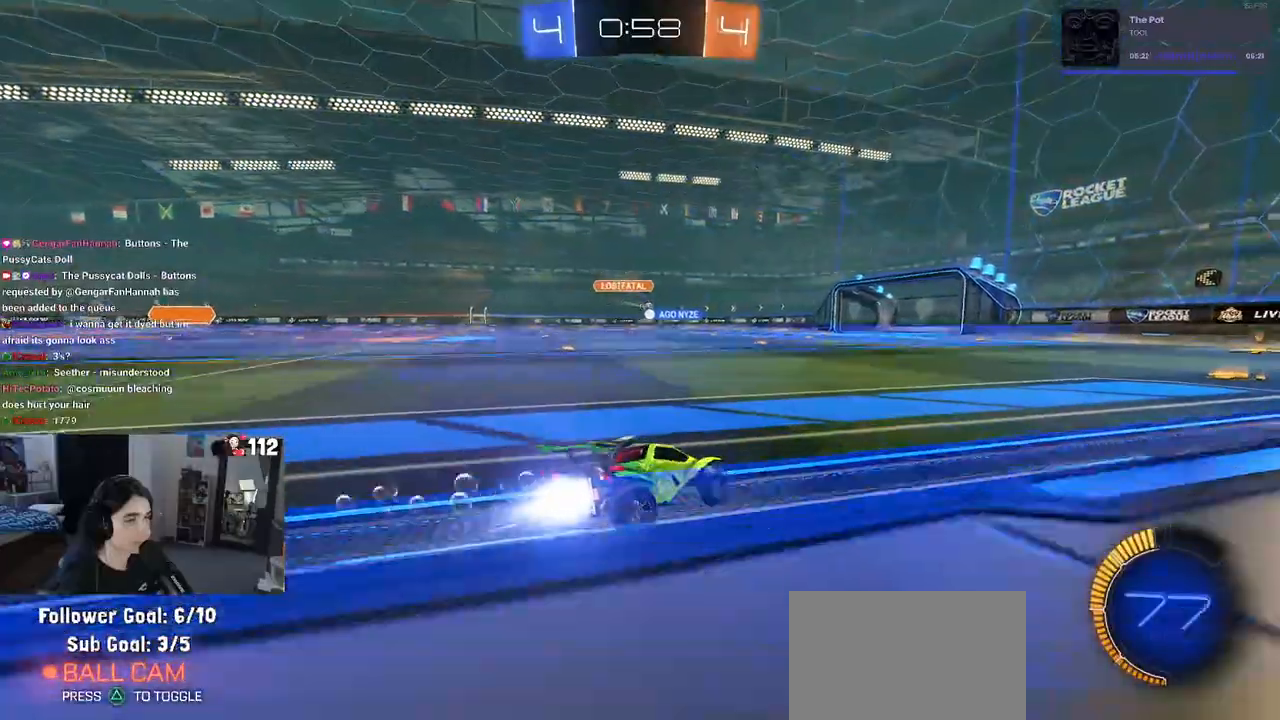
{"buttons": ["R1", "R2"], "left_stick": "left", "right_stick": "center", "events": [[150, "left_stick", "right"], [317, "left_stick", "center"], [400, "left_stick", "left"]]}
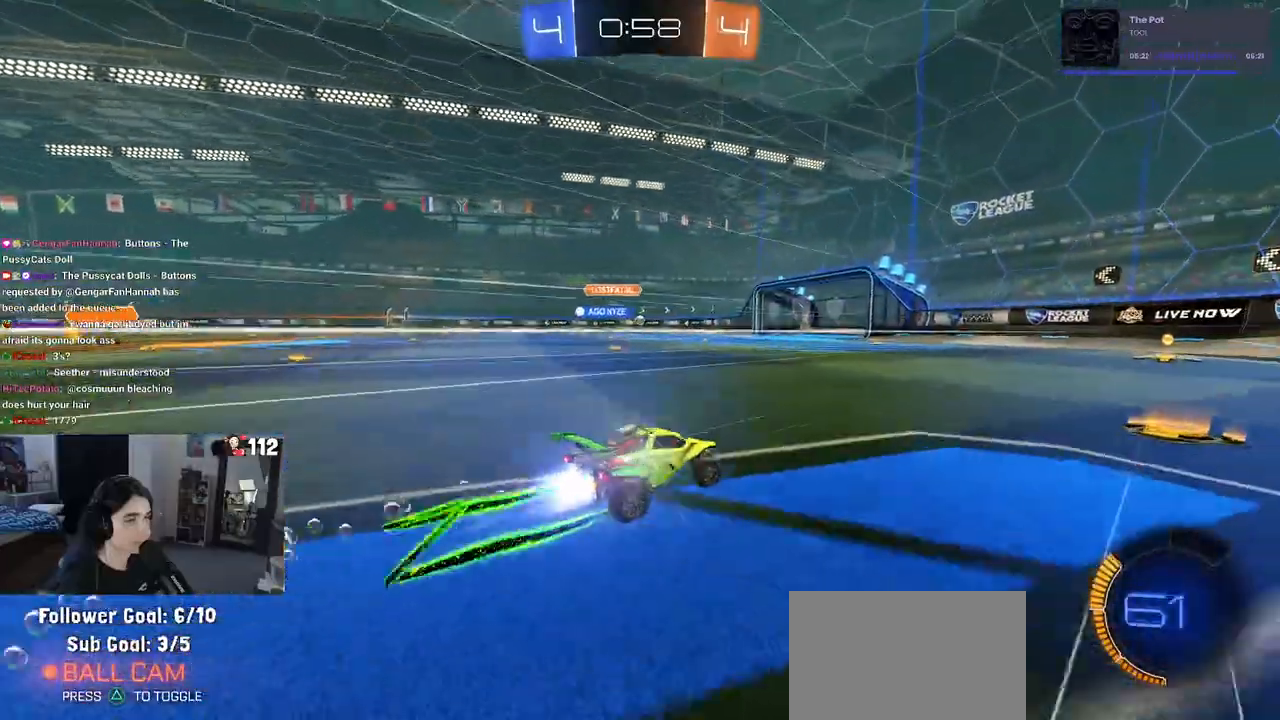
{"buttons": ["R2"], "left_stick": "center", "right_stick": "center", "events": [[167, "left_stick", "center"], [183, "R1", "up"]]}
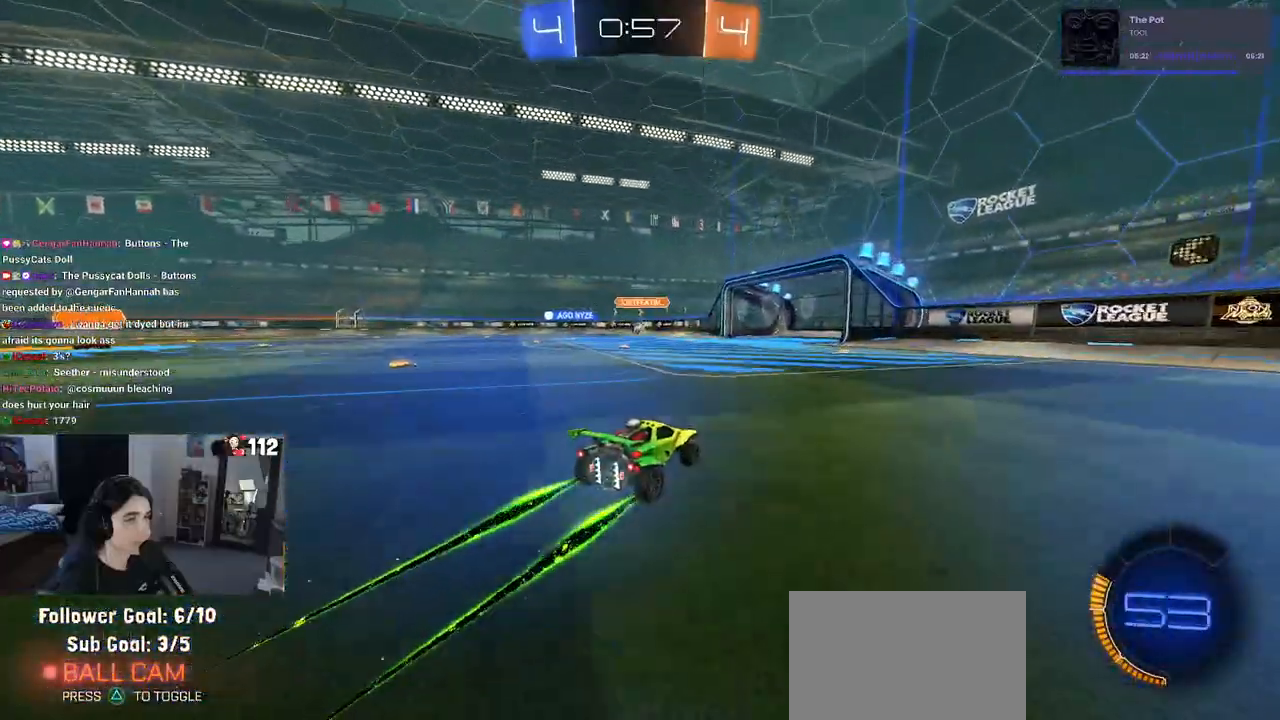
{"buttons": ["R2"], "left_stick": "center", "right_stick": "center", "events": [[183, "left_stick", "left"], [283, "left_stick", "center"]]}